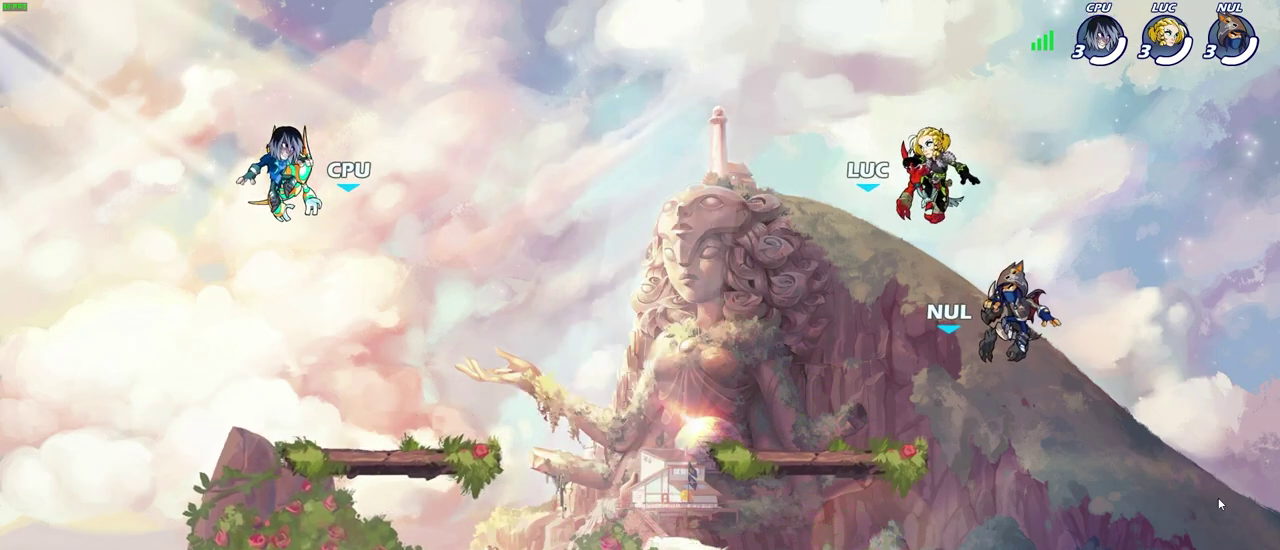
Gameplay with a controller (PlayStation layout); each line is a JSON object with the inputs held at the frame after it (dt_ms = milliseconds from this image to that frame). "events" lists button and stick changes between this image and that frame as [ms after this image, input, new state], when the widget could be followed in between.
{"dt_ms": 800, "buttons": ["SELECT"], "left_stick": "center", "right_stick": "center", "events": [[267, "SELECT", "down"]]}
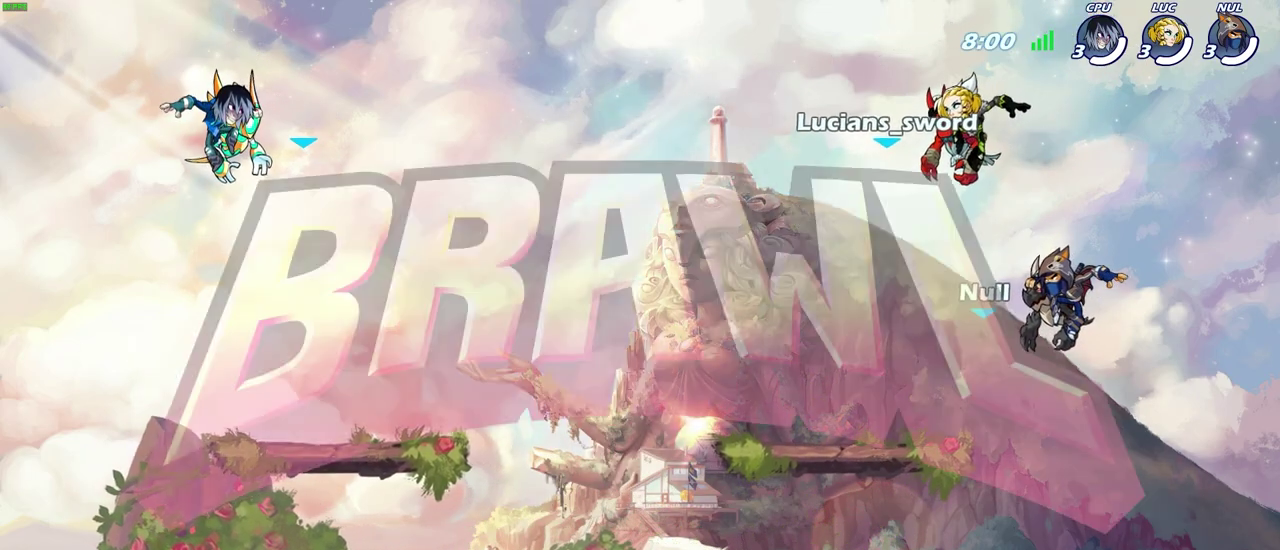
{"dt_ms": 400, "buttons": ["SELECT"], "left_stick": "center", "right_stick": "center", "events": []}
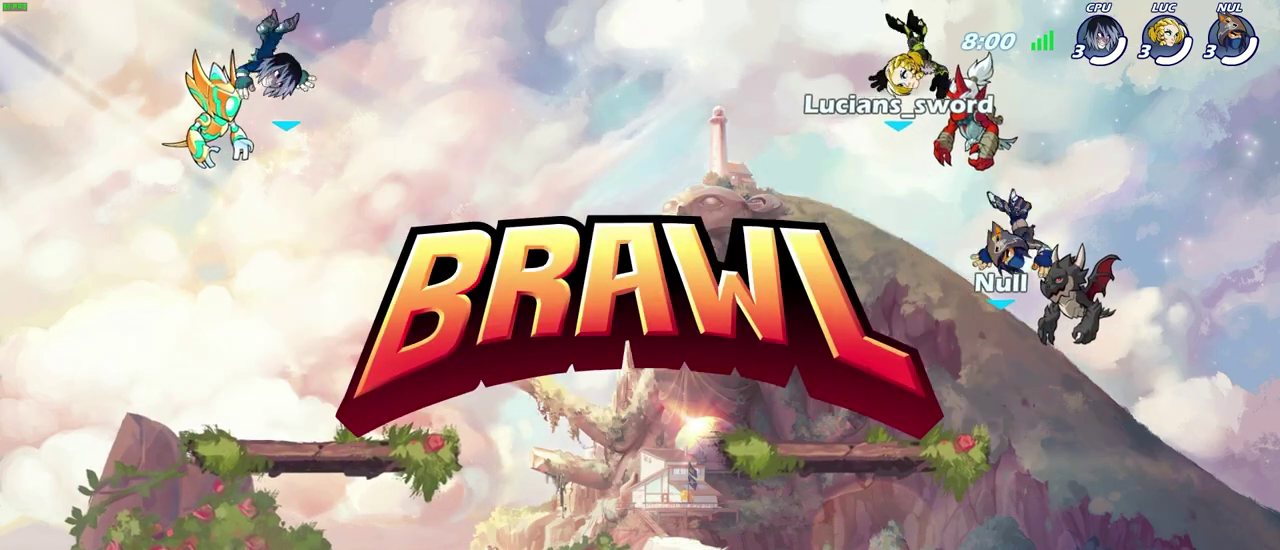
{"dt_ms": 500, "buttons": ["SELECT"], "left_stick": "center", "right_stick": "center", "events": []}
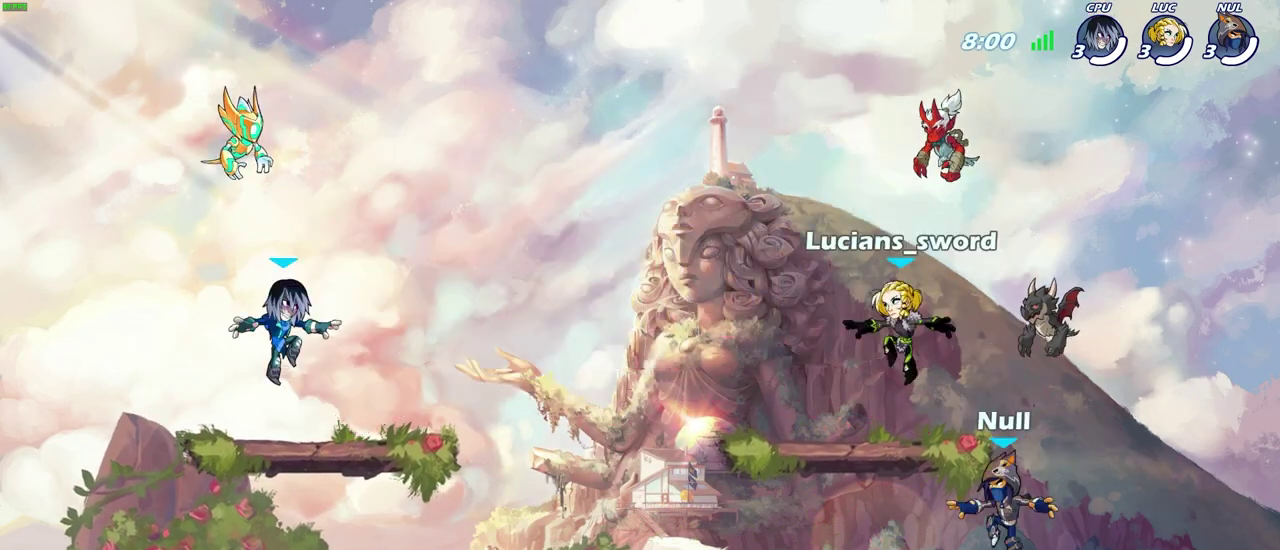
{"dt_ms": 500, "buttons": ["SELECT"], "left_stick": "center", "right_stick": "center", "events": []}
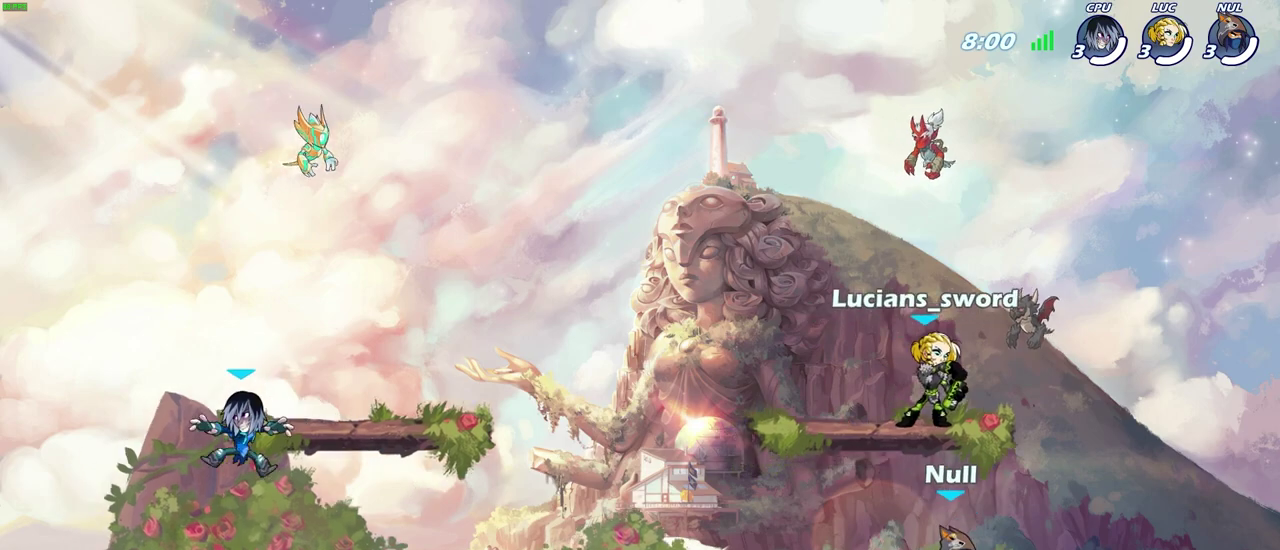
{"dt_ms": 500, "buttons": ["SELECT"], "left_stick": "center", "right_stick": "center", "events": []}
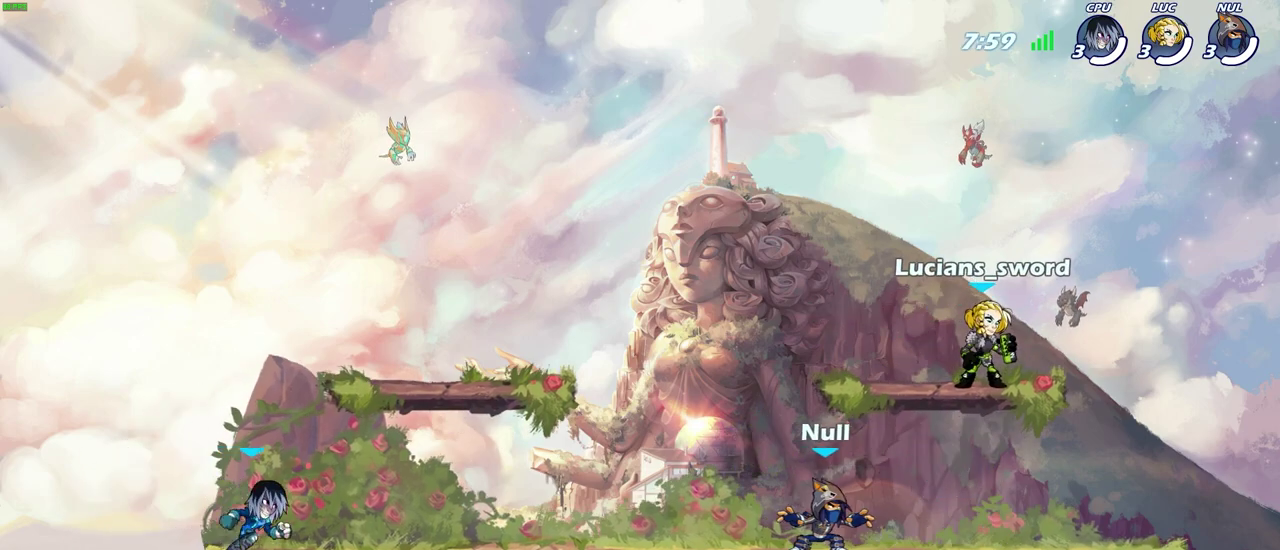
{"dt_ms": 500, "buttons": [], "left_stick": "center", "right_stick": "center", "events": [[183, "SELECT", "up"]]}
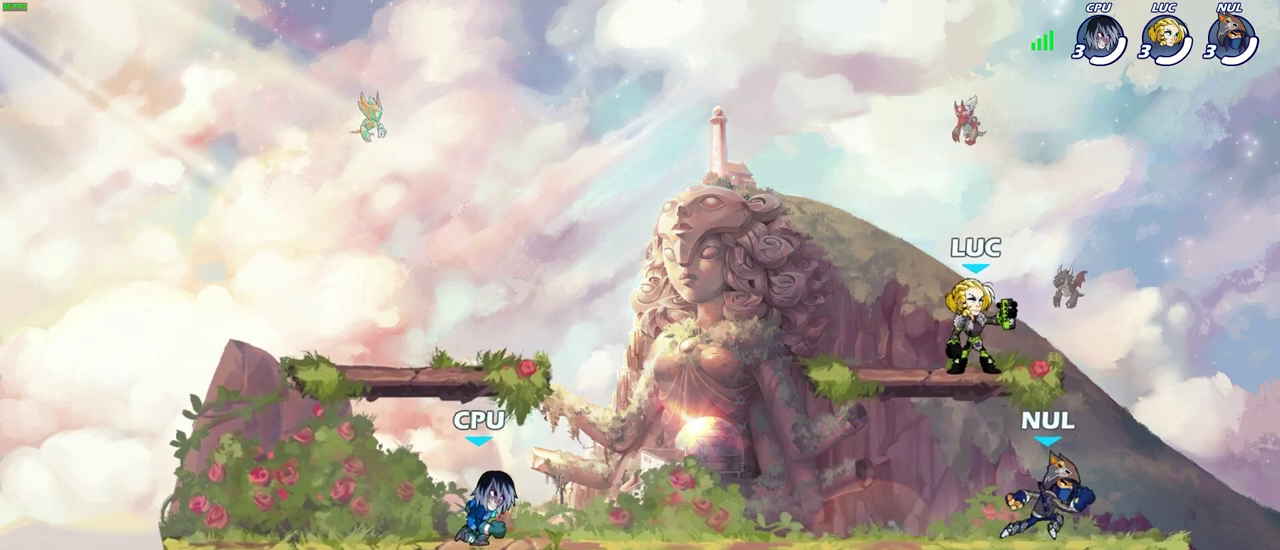
{"dt_ms": 500, "buttons": [], "left_stick": "center", "right_stick": "center", "events": []}
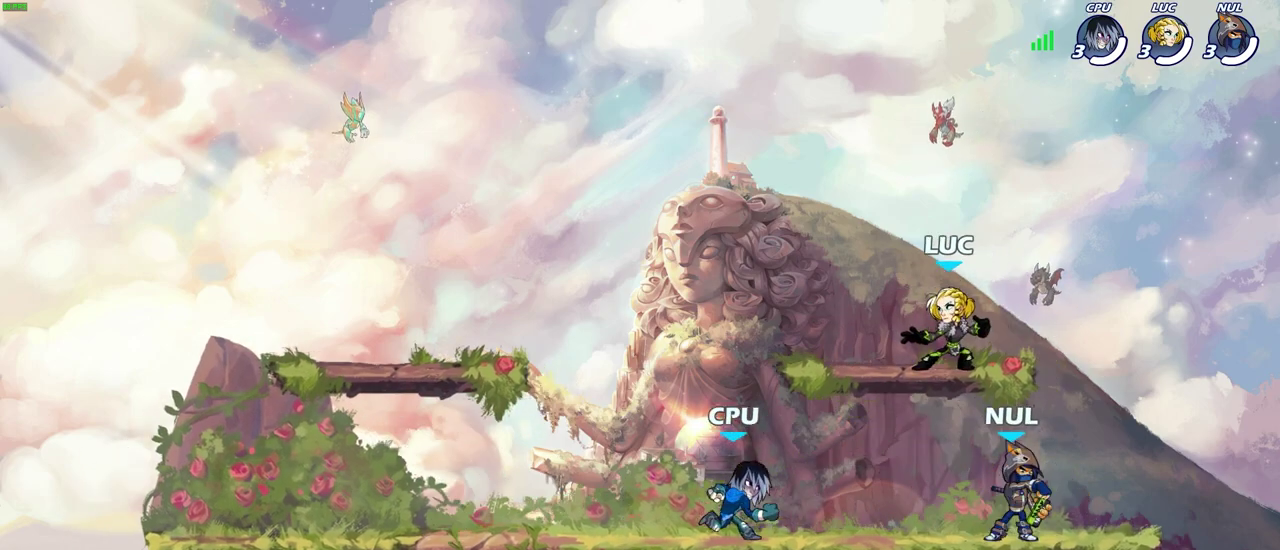
{"dt_ms": 700, "buttons": [], "left_stick": "down-left", "right_stick": "center", "events": [[67, "left_stick", "up-left"], [150, "R2", "down"], [183, "CROSS", "down"], [300, "CROSS", "up"], [300, "left_stick", "left"], [317, "R2", "up"], [350, "left_stick", "down-left"]]}
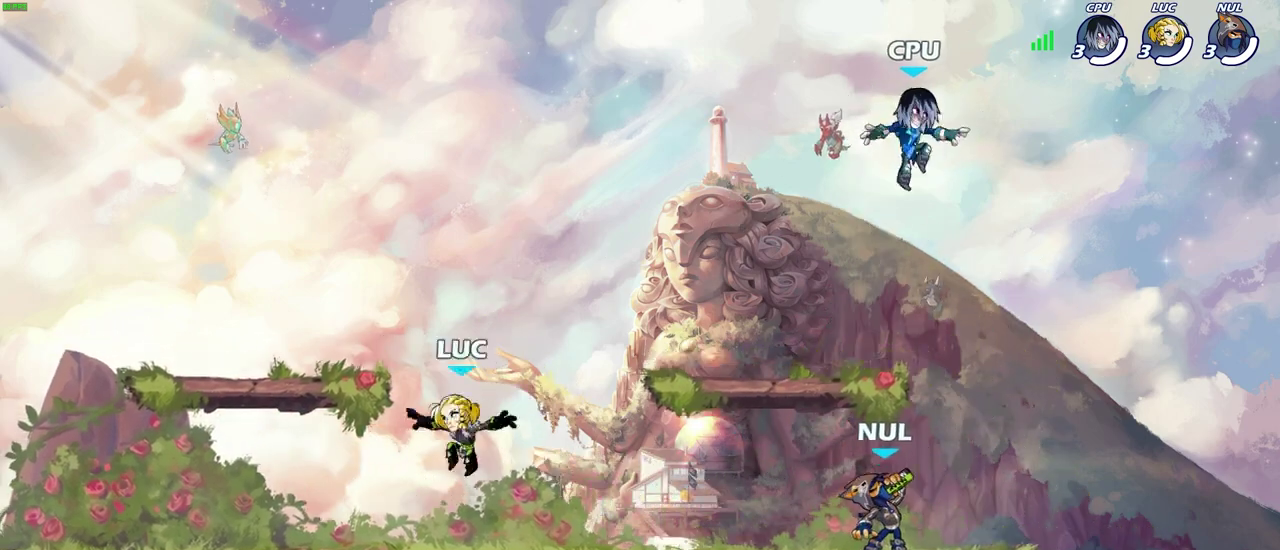
{"dt_ms": 300, "buttons": [], "left_stick": "up-left", "right_stick": "center", "events": [[117, "left_stick", "up-left"]]}